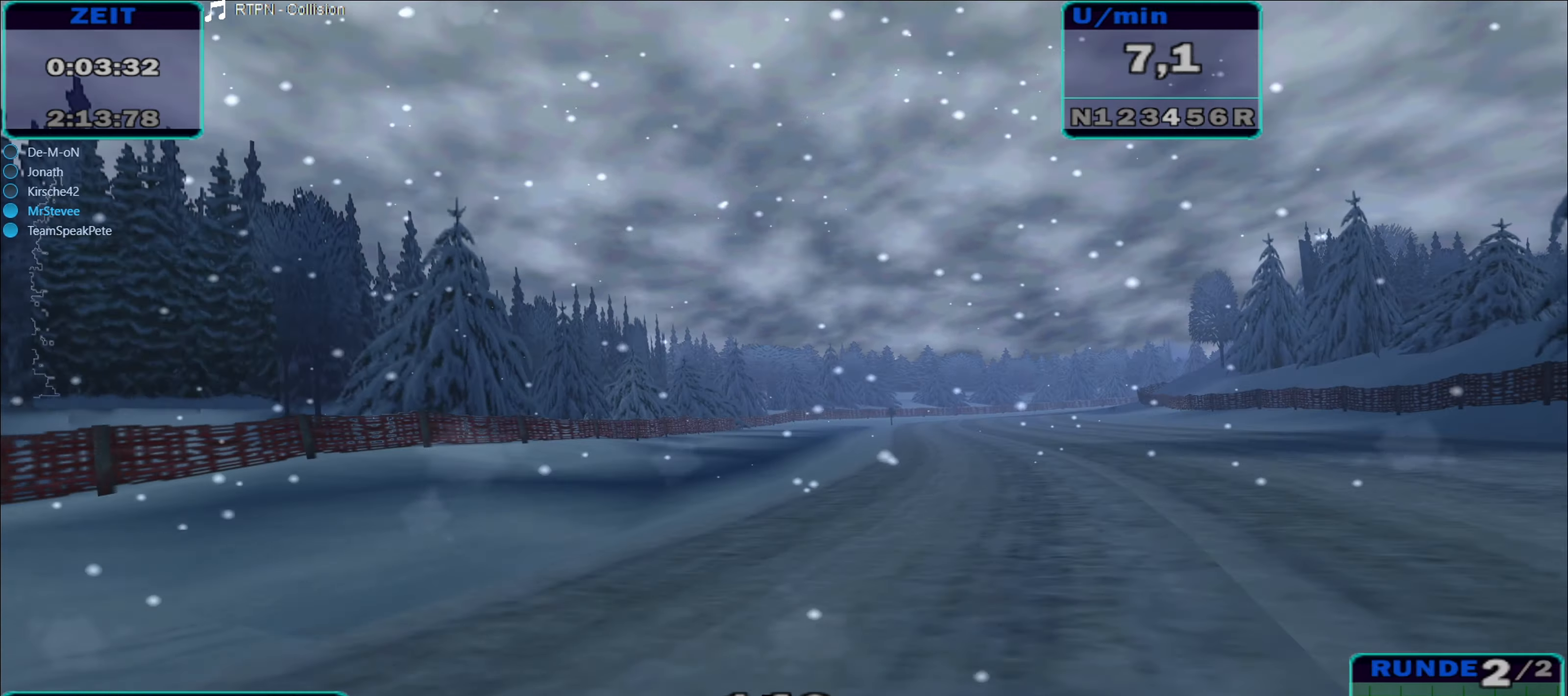
Gameplay with a controller (Xbox layout); each line is a JSON object with the inputs held at the frame after it. "events" lists button and stick changes between this image and that frame as [ms after this image, input, new state], when the widget could be followed in between. Not read: L3 R3.
{"buttons": ["R2"], "left_stick": "center", "right_stick": "center", "events": [[67, "left_stick", "right"], [384, "left_stick", "center"]]}
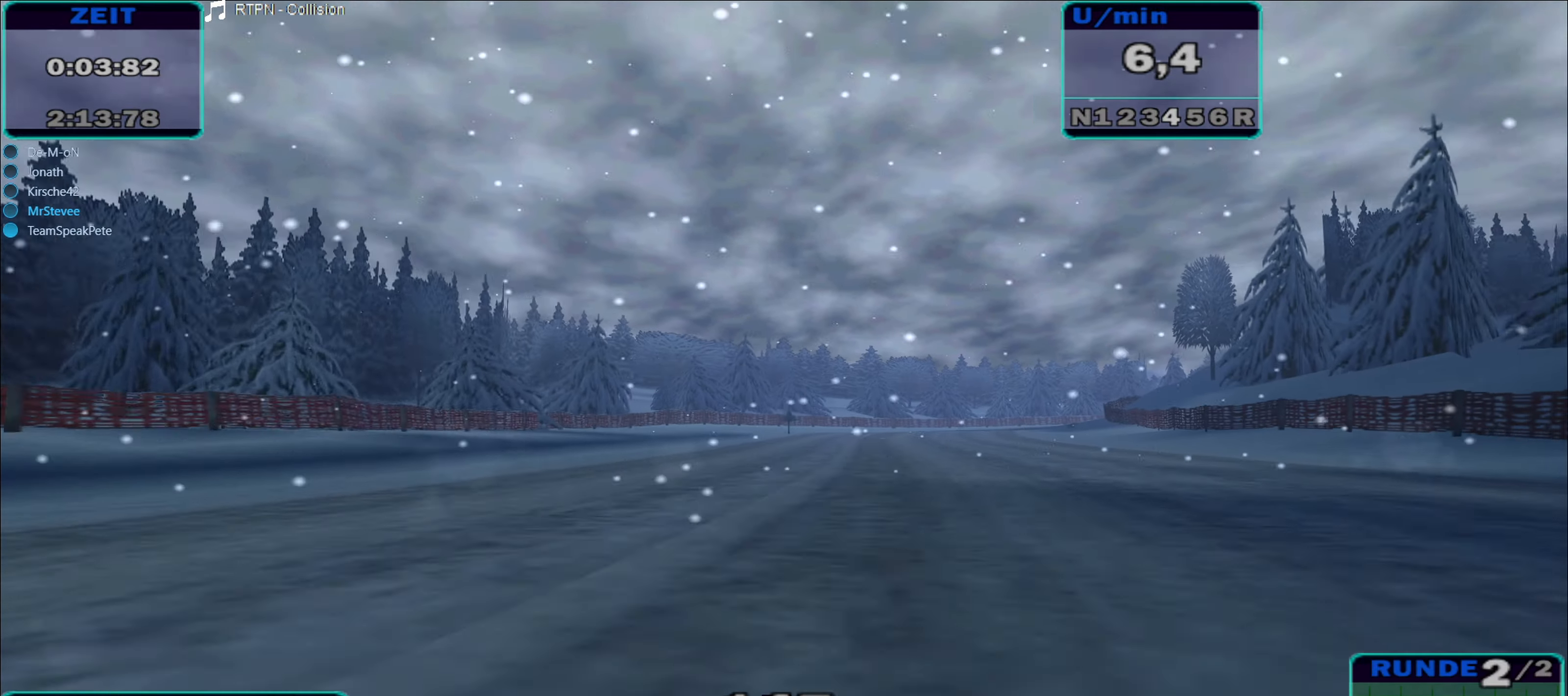
{"buttons": ["R2"], "left_stick": "center", "right_stick": "center", "events": [[17, "left_stick", "left"], [367, "left_stick", "center"]]}
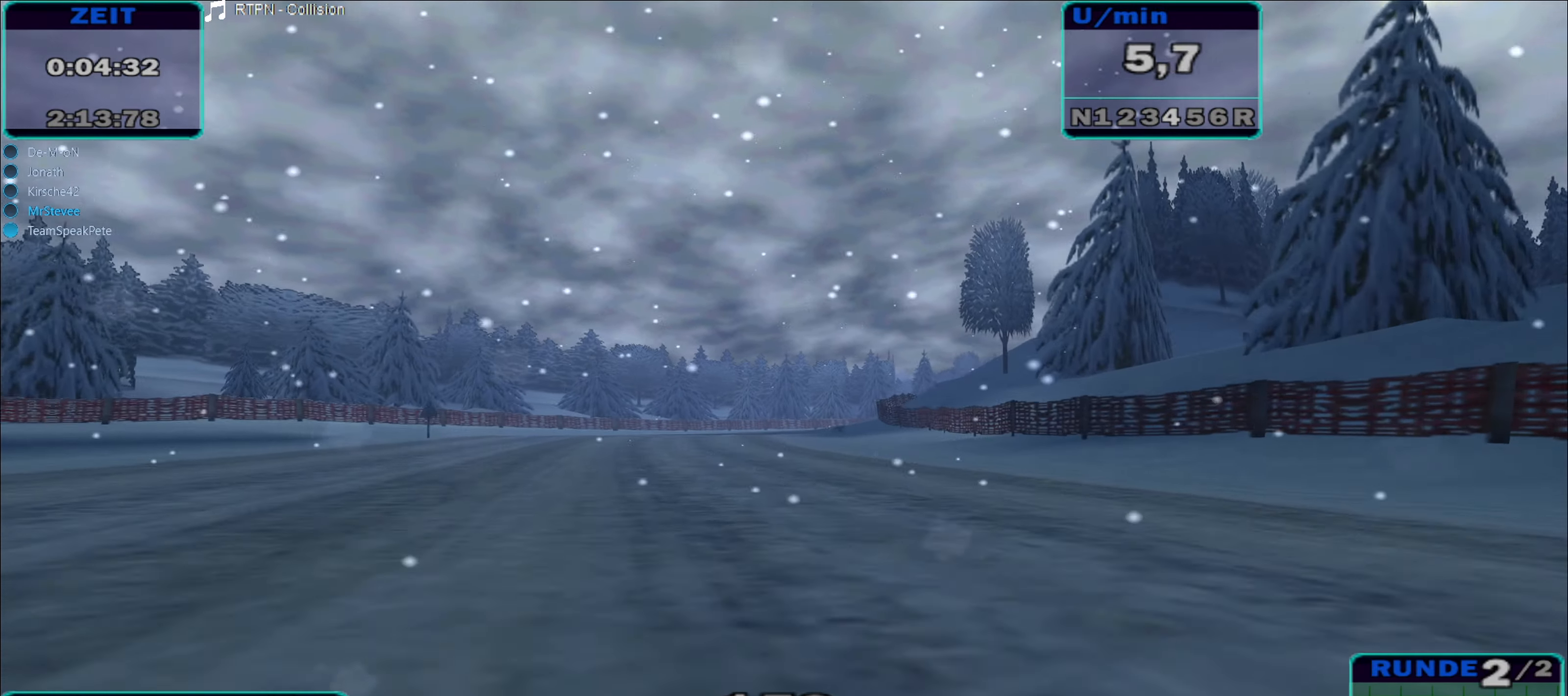
{"buttons": ["R2"], "left_stick": "center", "right_stick": "center", "events": []}
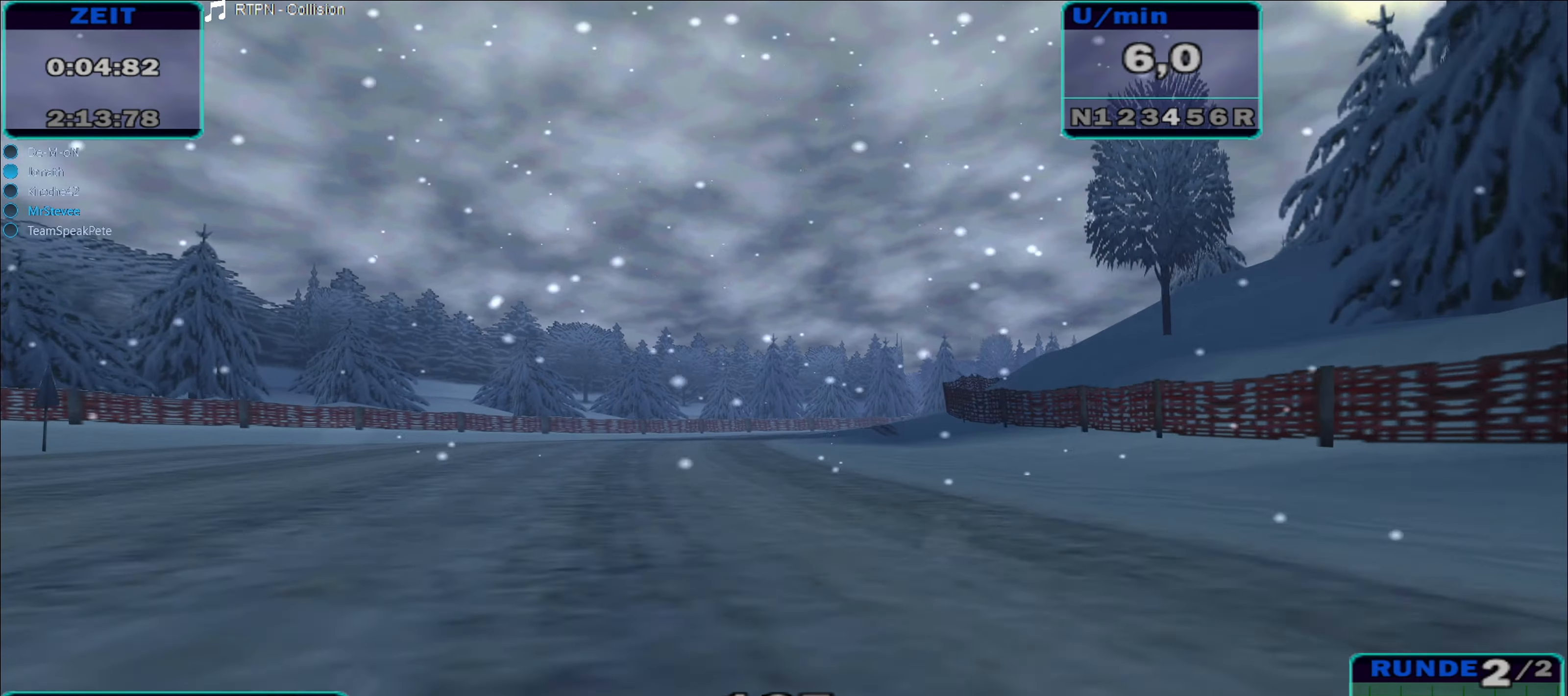
{"buttons": ["R2"], "left_stick": "right", "right_stick": "center", "events": [[50, "left_stick", "right"], [134, "A", "down"], [450, "A", "up"]]}
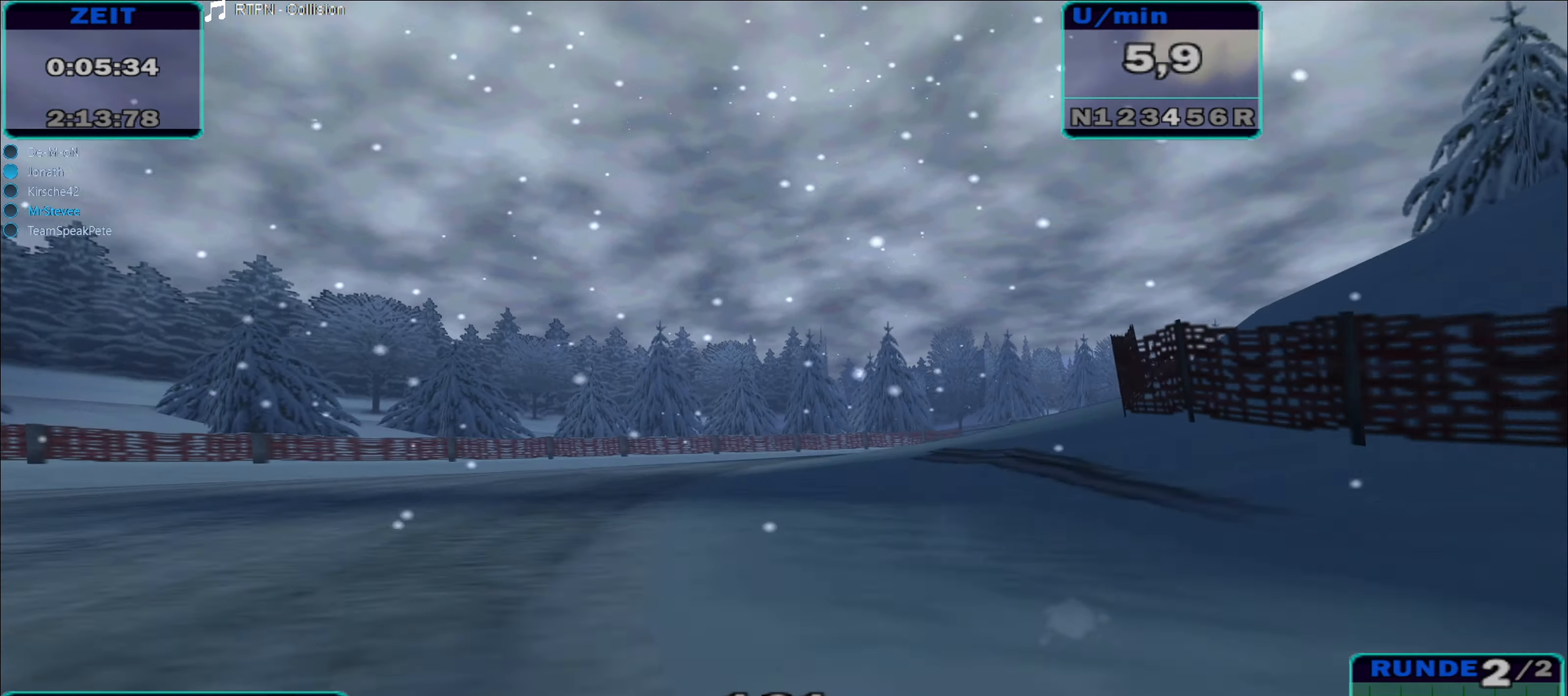
{"buttons": [], "left_stick": "right", "right_stick": "center", "events": [[67, "A", "down"], [134, "R2", "up"], [167, "A", "up"], [284, "left_stick", "center"], [300, "R2", "down"], [434, "left_stick", "right"], [467, "R2", "up"]]}
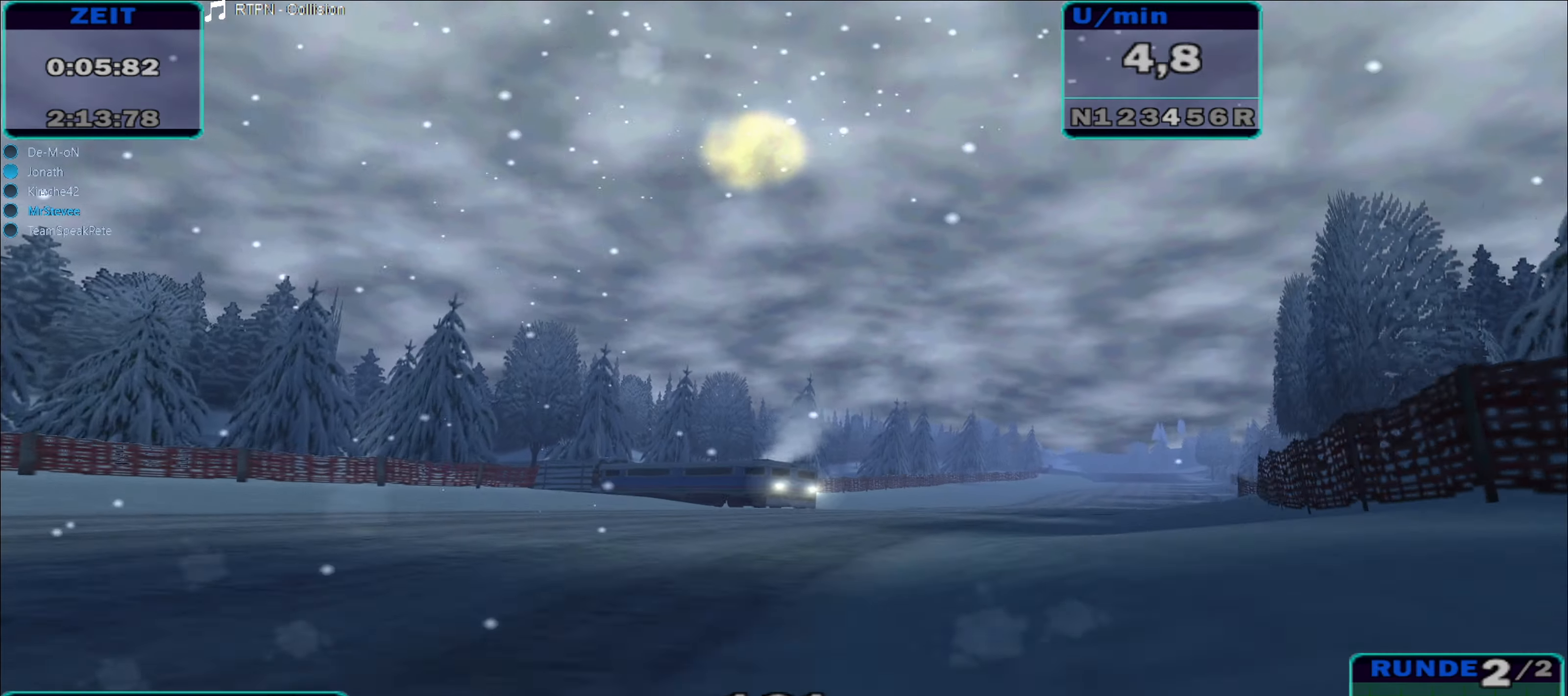
{"buttons": ["A", "R2"], "left_stick": "right", "right_stick": "center", "events": [[134, "R2", "down"], [167, "A", "down"]]}
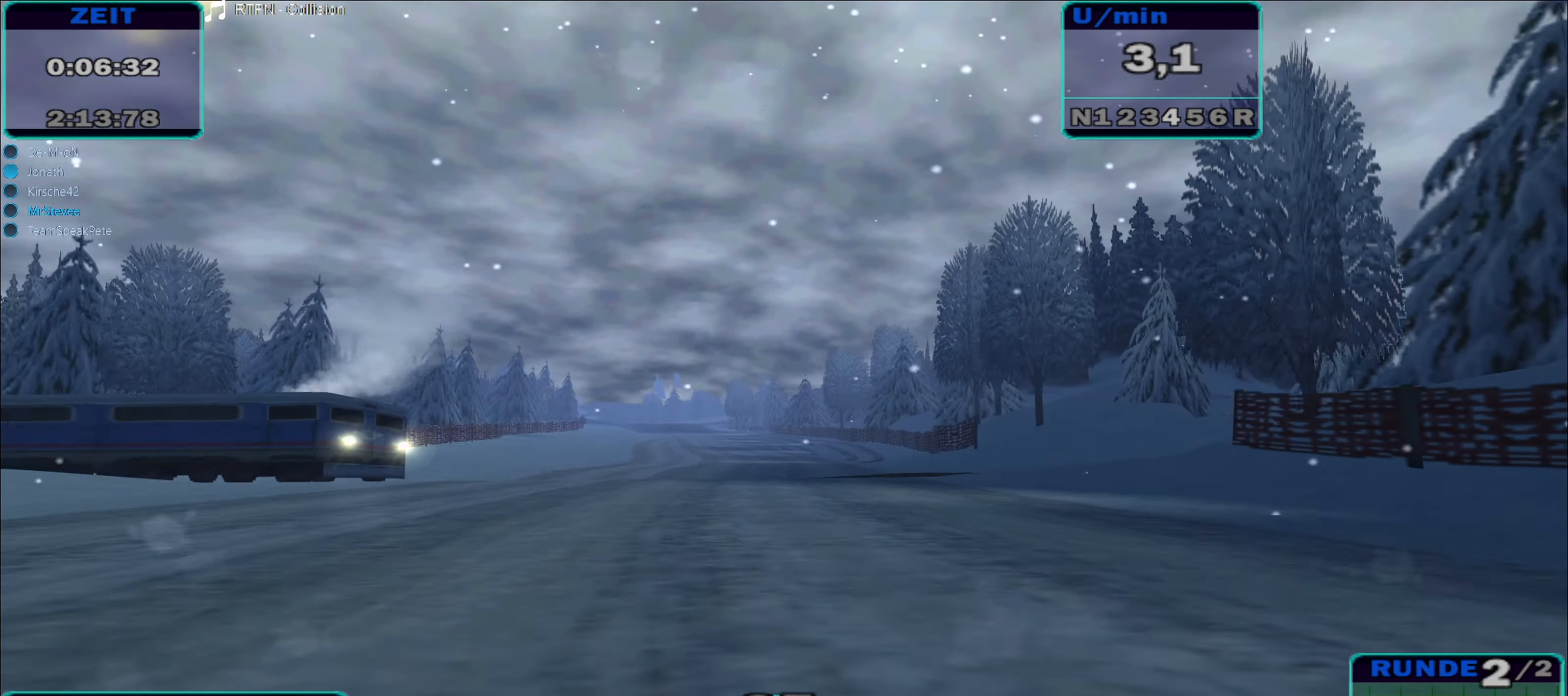
{"buttons": ["R2"], "left_stick": "left", "right_stick": "center", "events": [[34, "A", "up"], [34, "left_stick", "center"], [150, "left_stick", "left"]]}
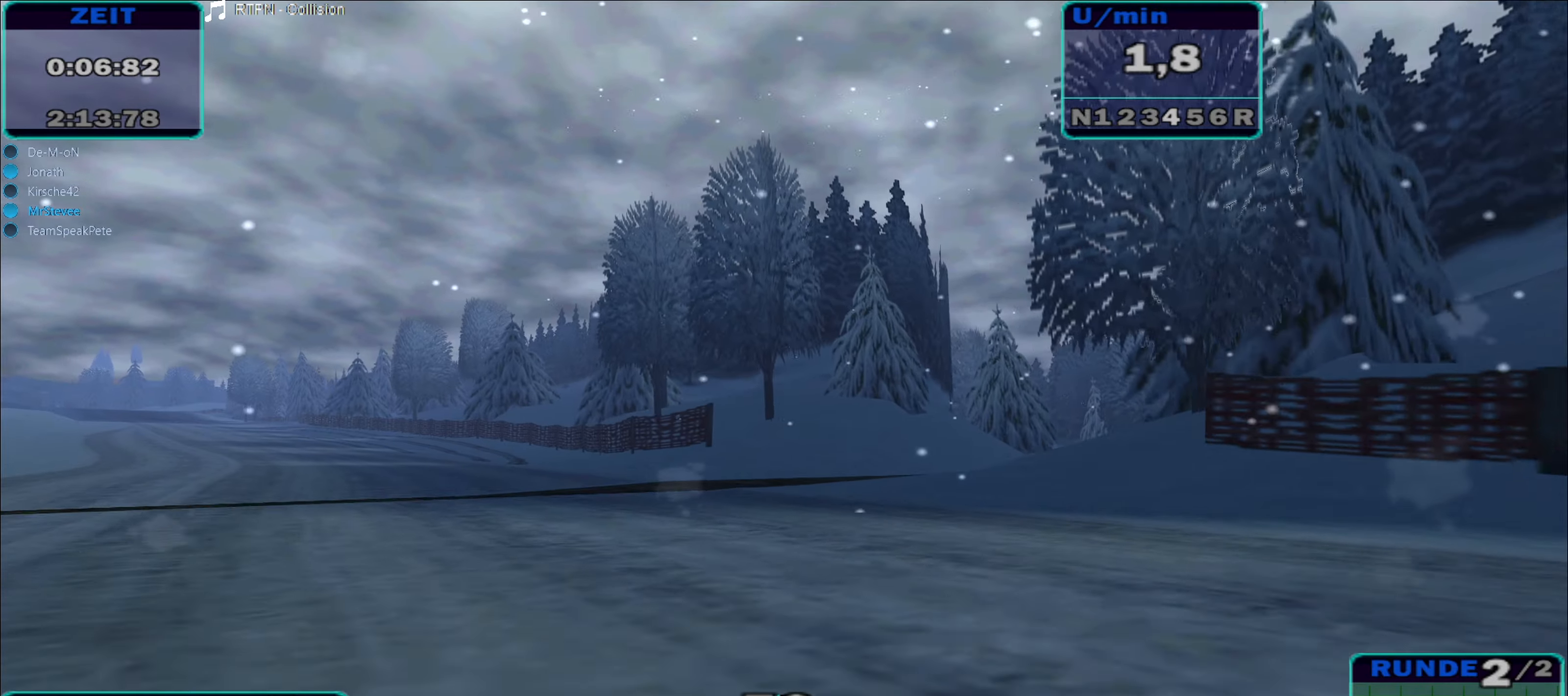
{"buttons": ["R2"], "left_stick": "center", "right_stick": "center", "events": [[166, "left_stick", "center"]]}
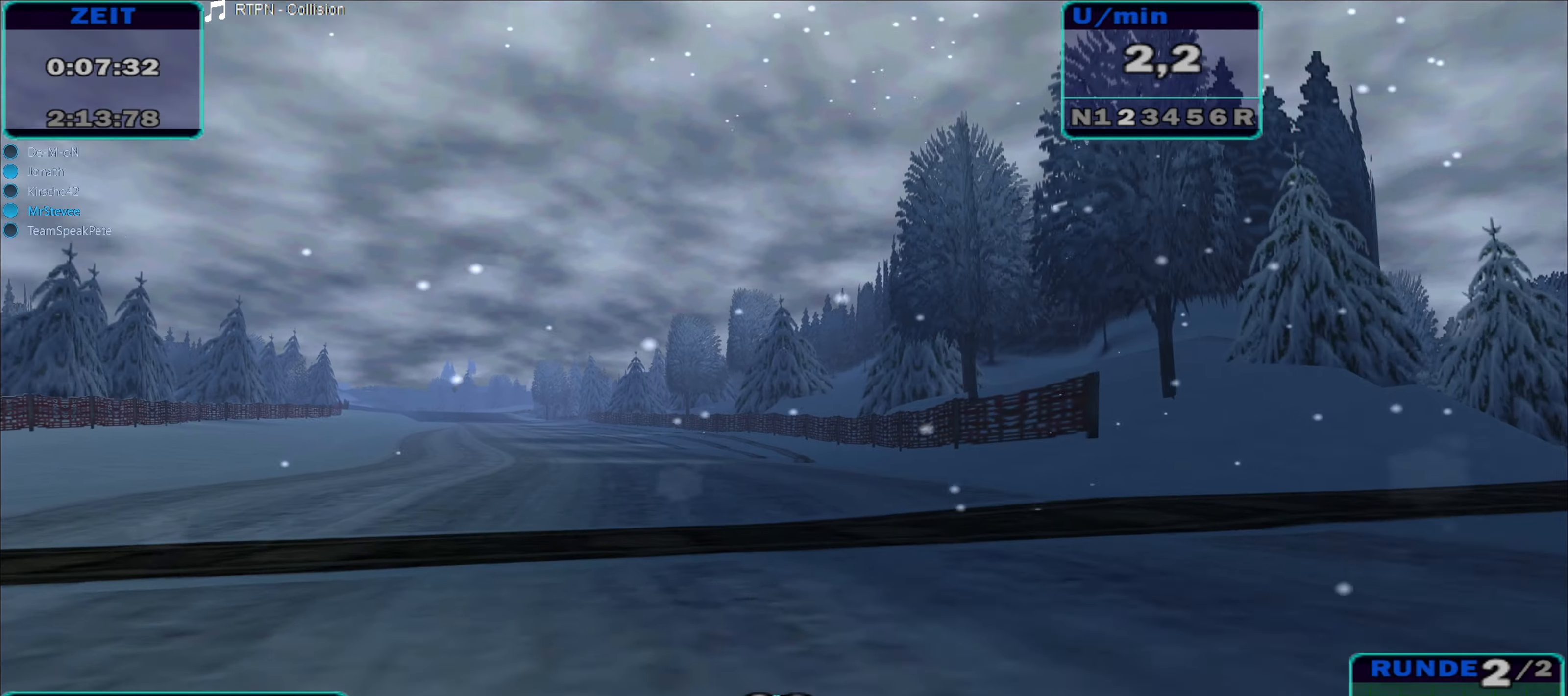
{"buttons": ["R2"], "left_stick": "center", "right_stick": "center", "events": [[200, "left_stick", "left"], [433, "left_stick", "center"]]}
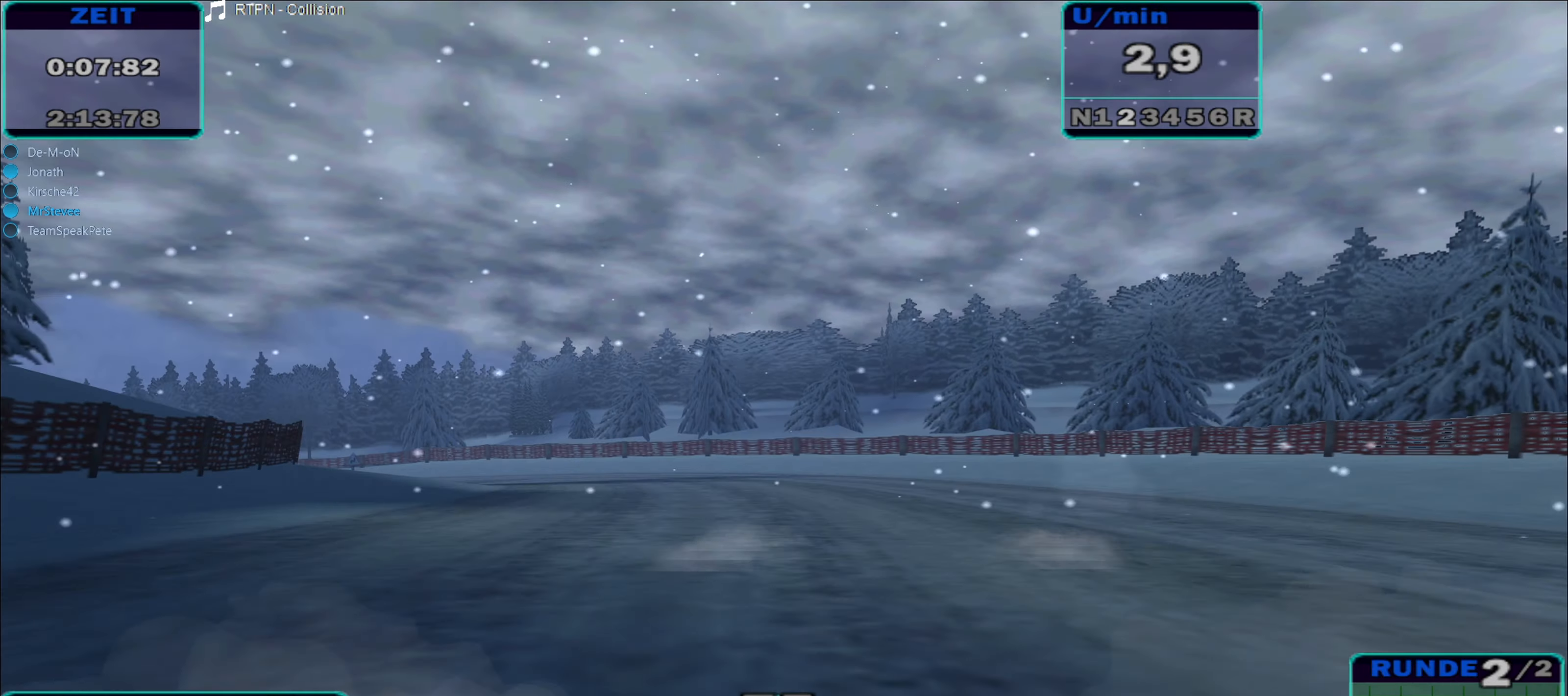
{"buttons": ["R2"], "left_stick": "center", "right_stick": "center", "events": []}
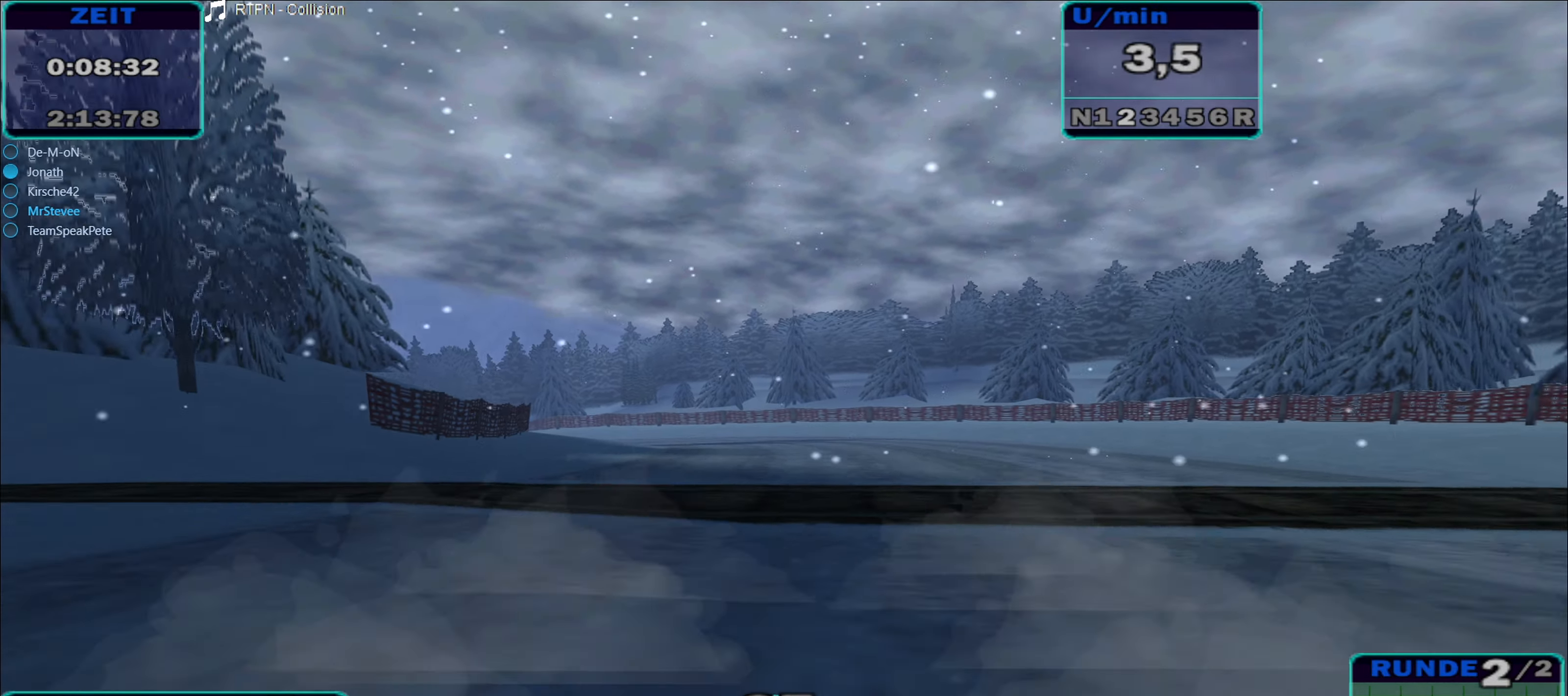
{"buttons": ["R2"], "left_stick": "center", "right_stick": "center", "events": [[366, "left_stick", "left"], [450, "left_stick", "center"]]}
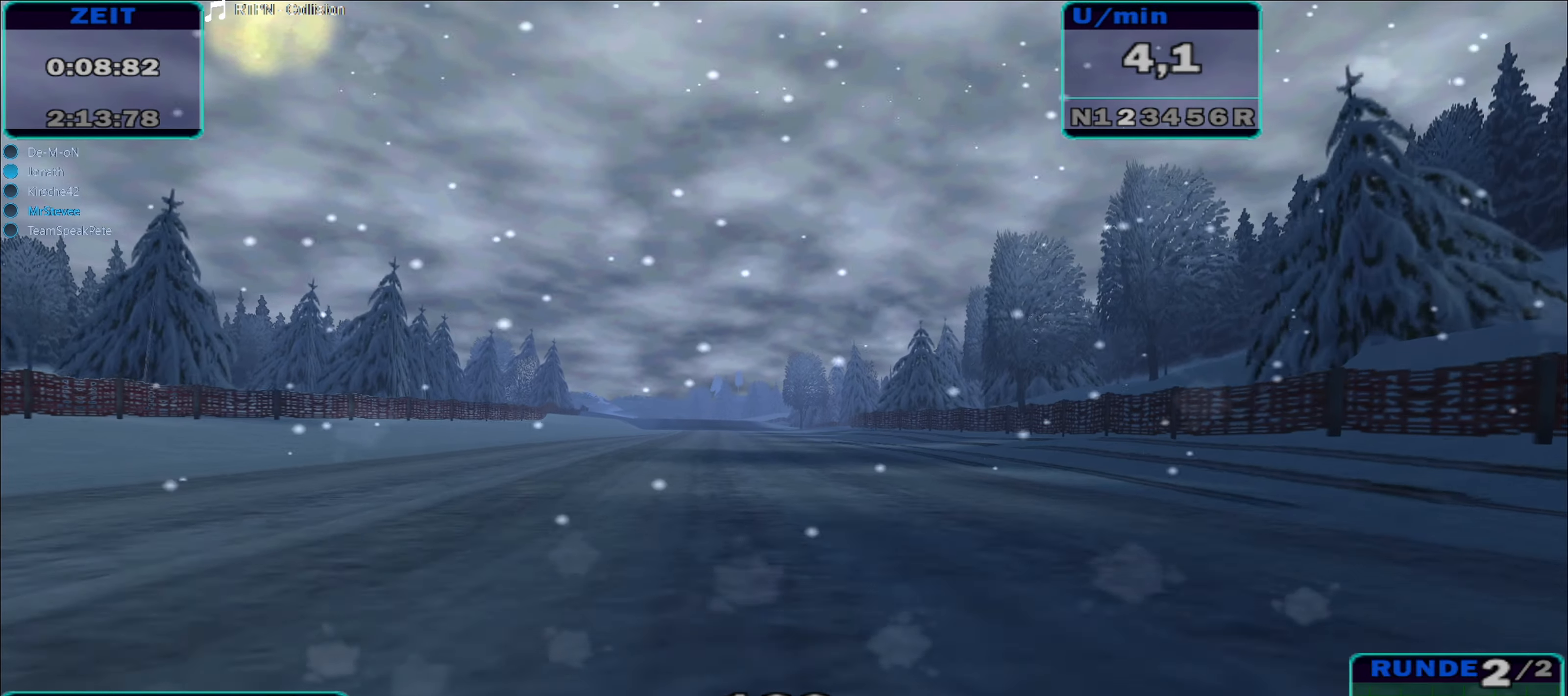
{"buttons": ["R2"], "left_stick": "center", "right_stick": "center", "events": [[100, "left_stick", "left"], [283, "left_stick", "center"]]}
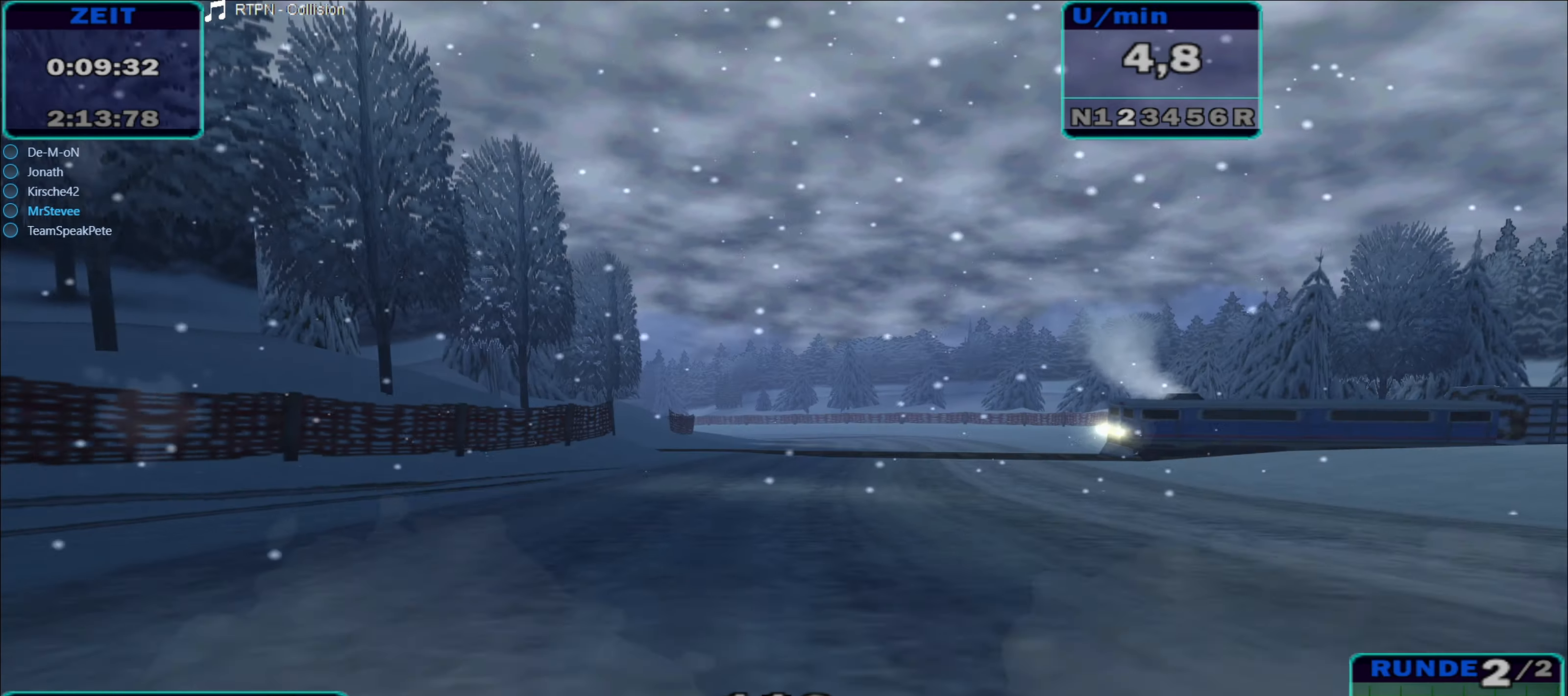
{"buttons": ["R2"], "left_stick": "center", "right_stick": "center", "events": []}
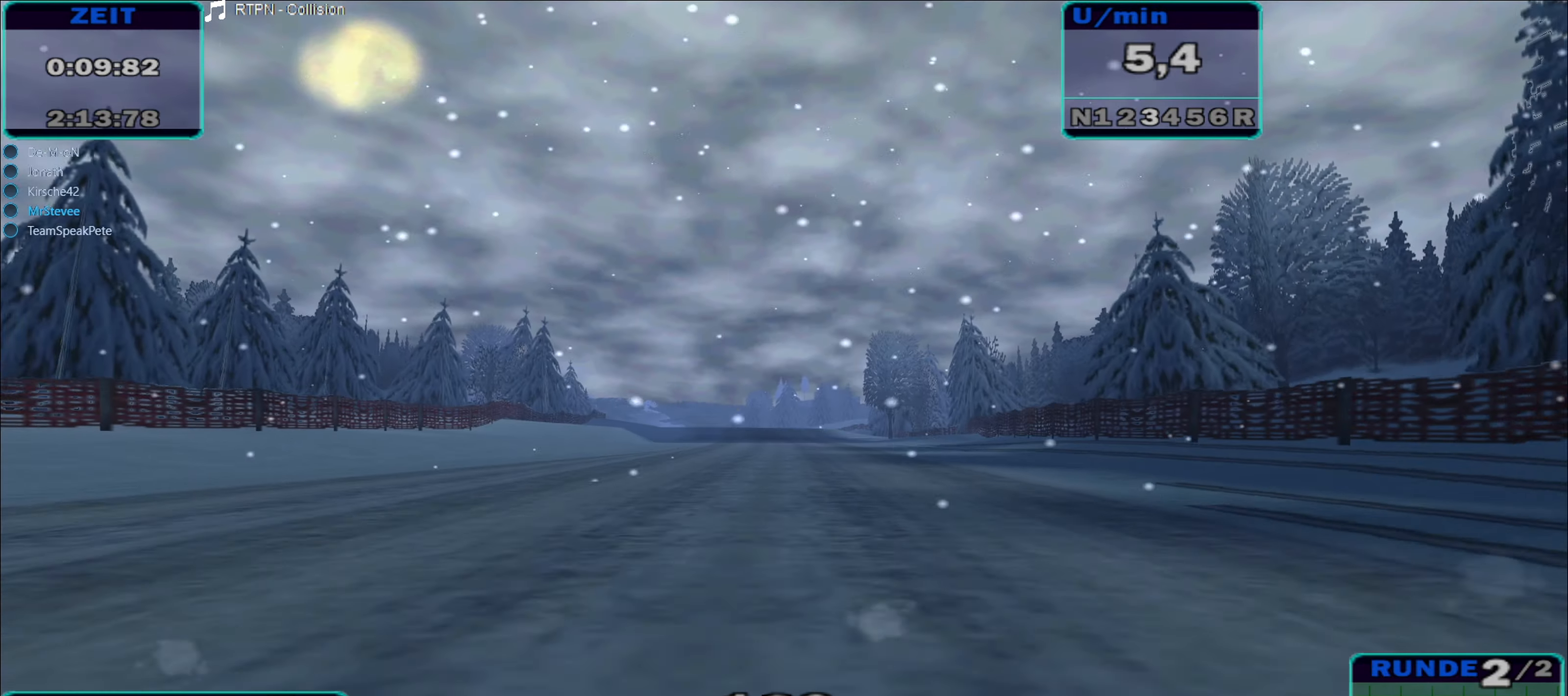
{"buttons": ["R2"], "left_stick": "center", "right_stick": "center", "events": [[100, "left_stick", "left"], [300, "left_stick", "center"]]}
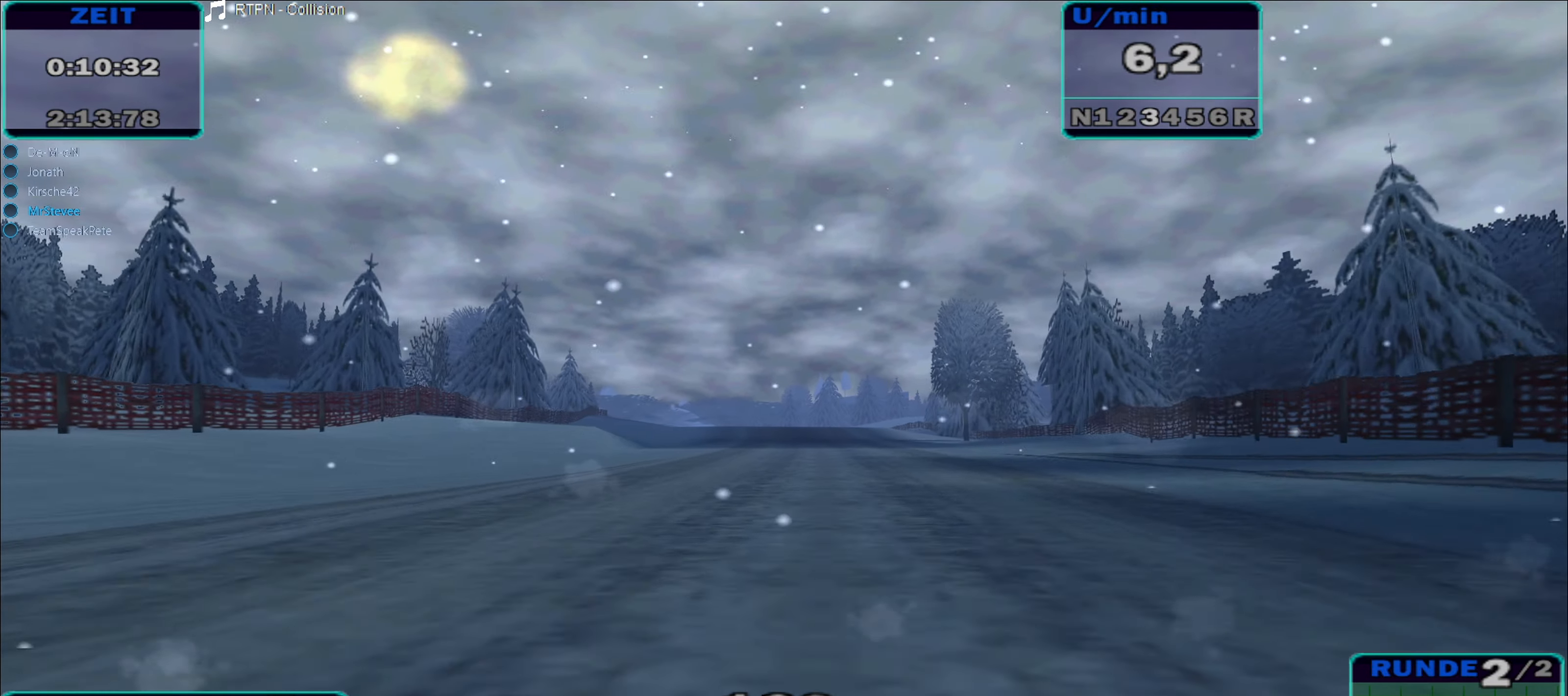
{"buttons": ["R2"], "left_stick": "center", "right_stick": "center", "events": [[33, "left_stick", "right"], [183, "left_stick", "center"]]}
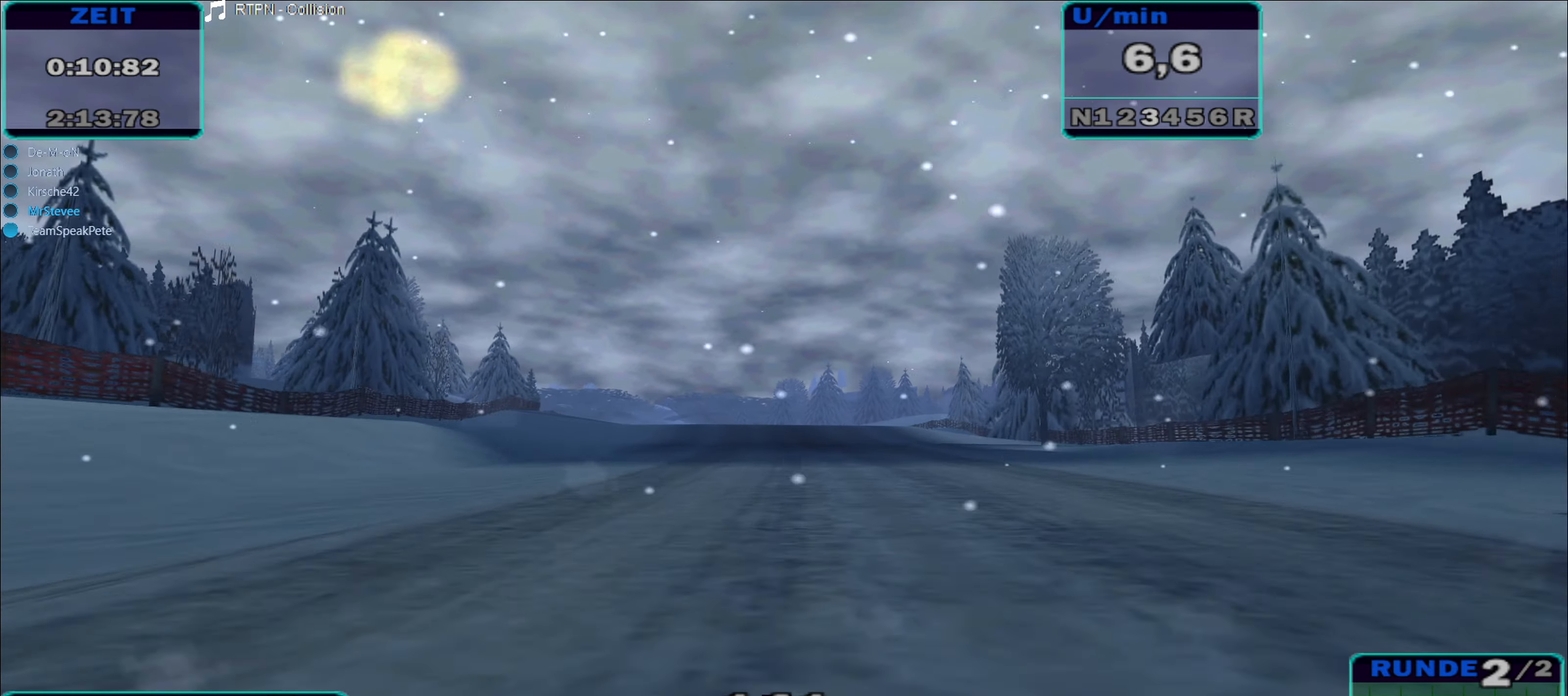
{"buttons": ["R2"], "left_stick": "center", "right_stick": "center", "events": [[50, "left_stick", "left"], [250, "left_stick", "center"]]}
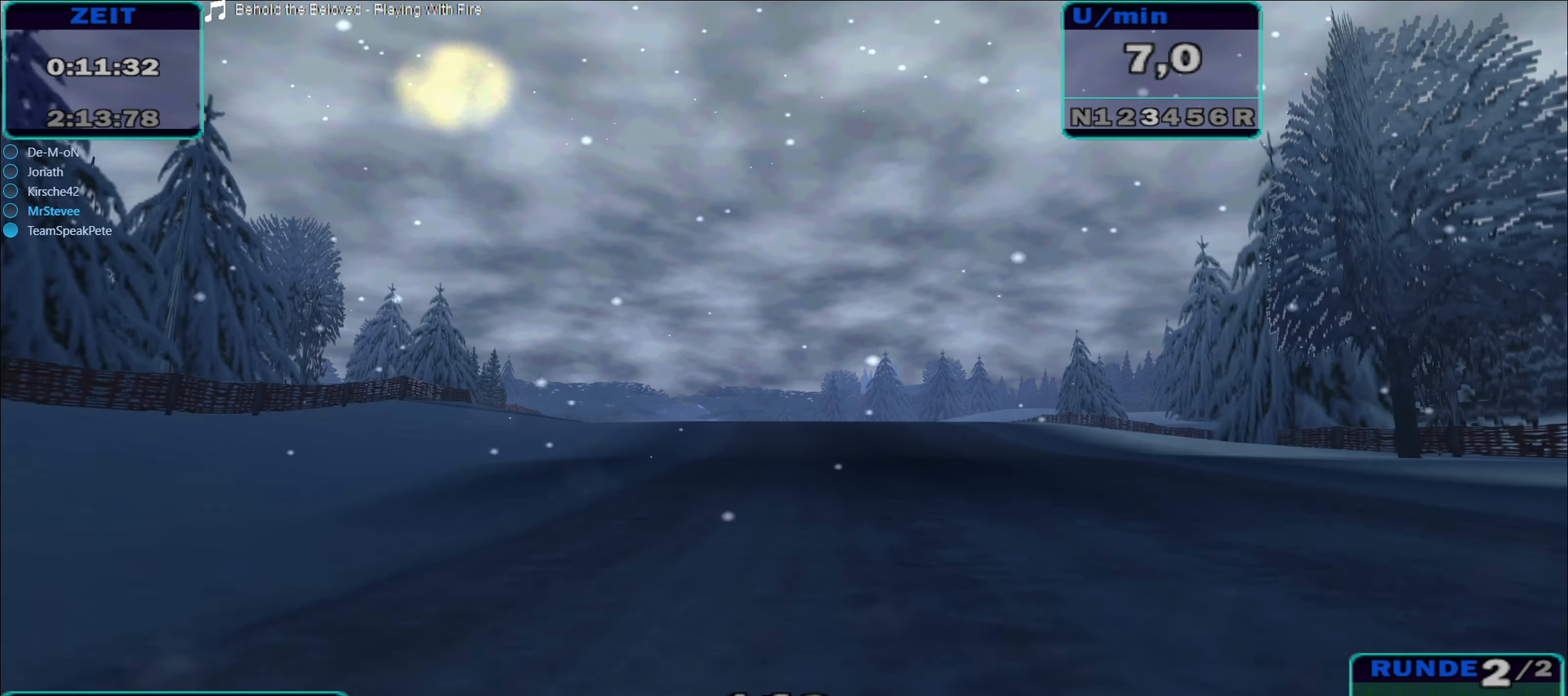
{"buttons": ["R2"], "left_stick": "center", "right_stick": "center", "events": [[133, "left_stick", "left"], [250, "left_stick", "center"]]}
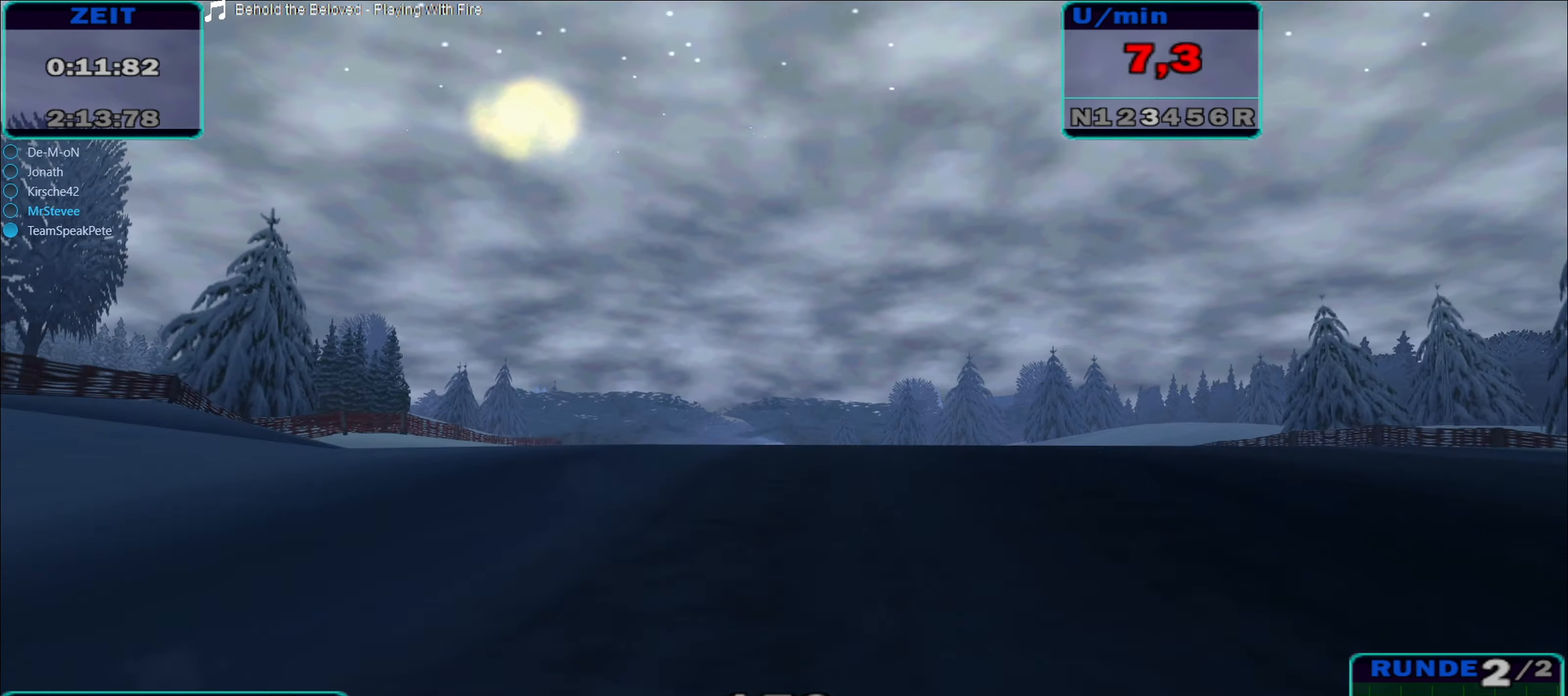
{"buttons": ["R2"], "left_stick": "center", "right_stick": "center", "events": []}
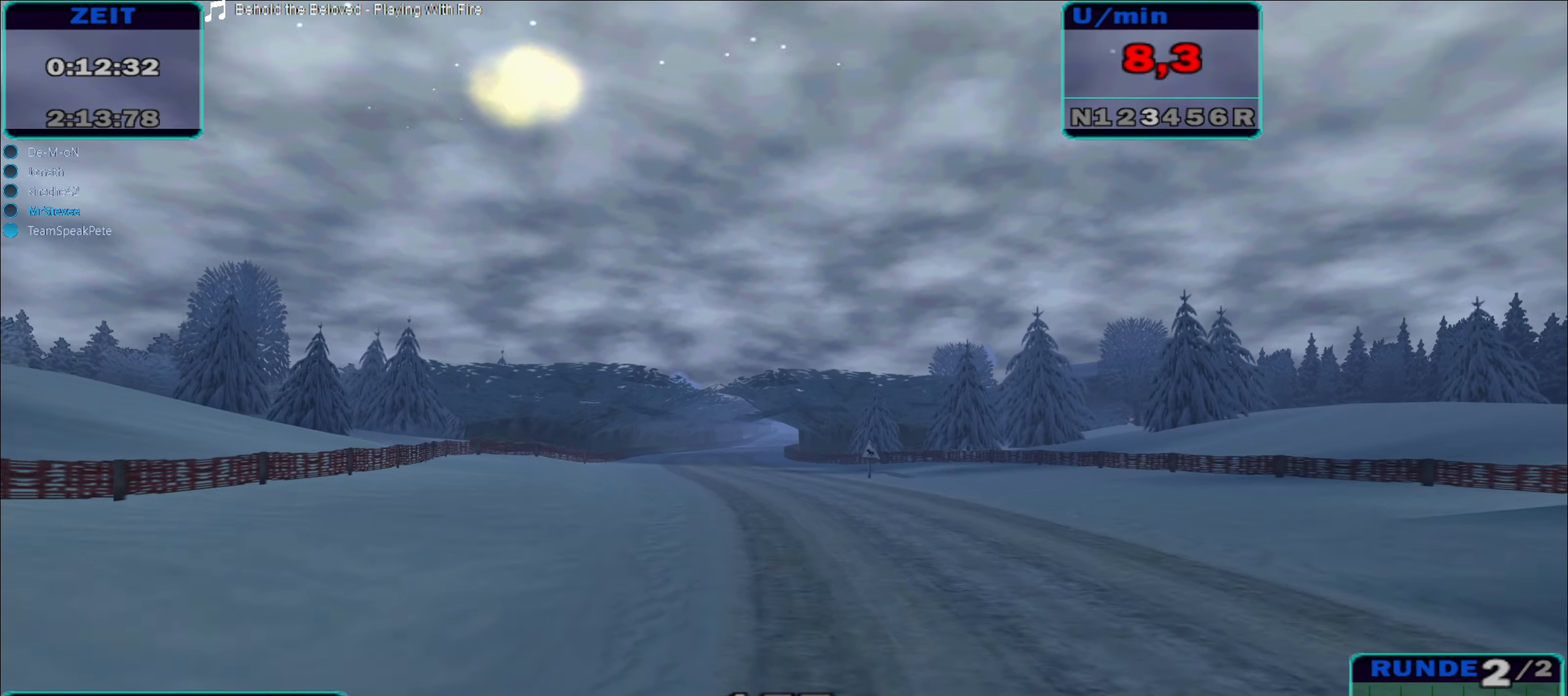
{"buttons": ["R2"], "left_stick": "center", "right_stick": "center", "events": [[100, "left_stick", "down-left"], [233, "left_stick", "center"]]}
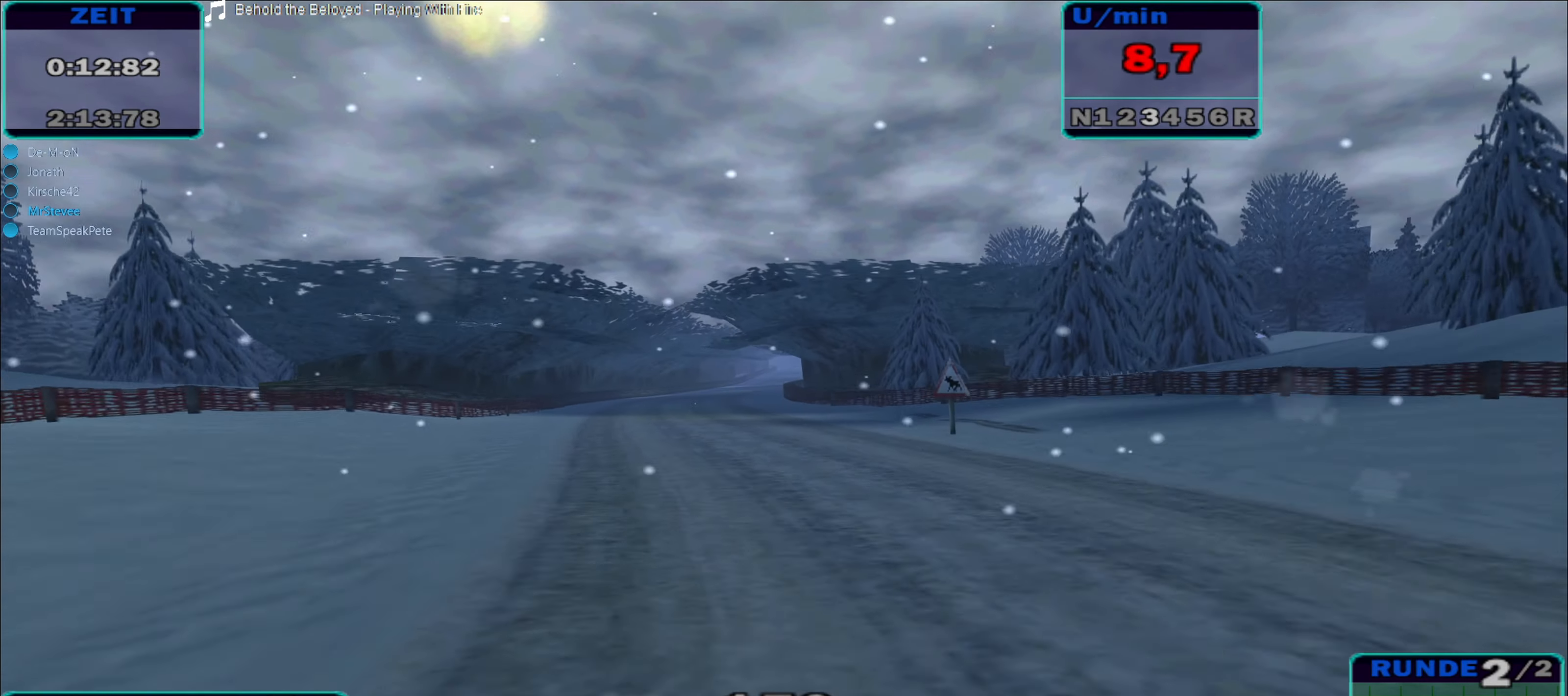
{"buttons": ["R2"], "left_stick": "center", "right_stick": "center", "events": [[133, "left_stick", "left"], [417, "left_stick", "center"]]}
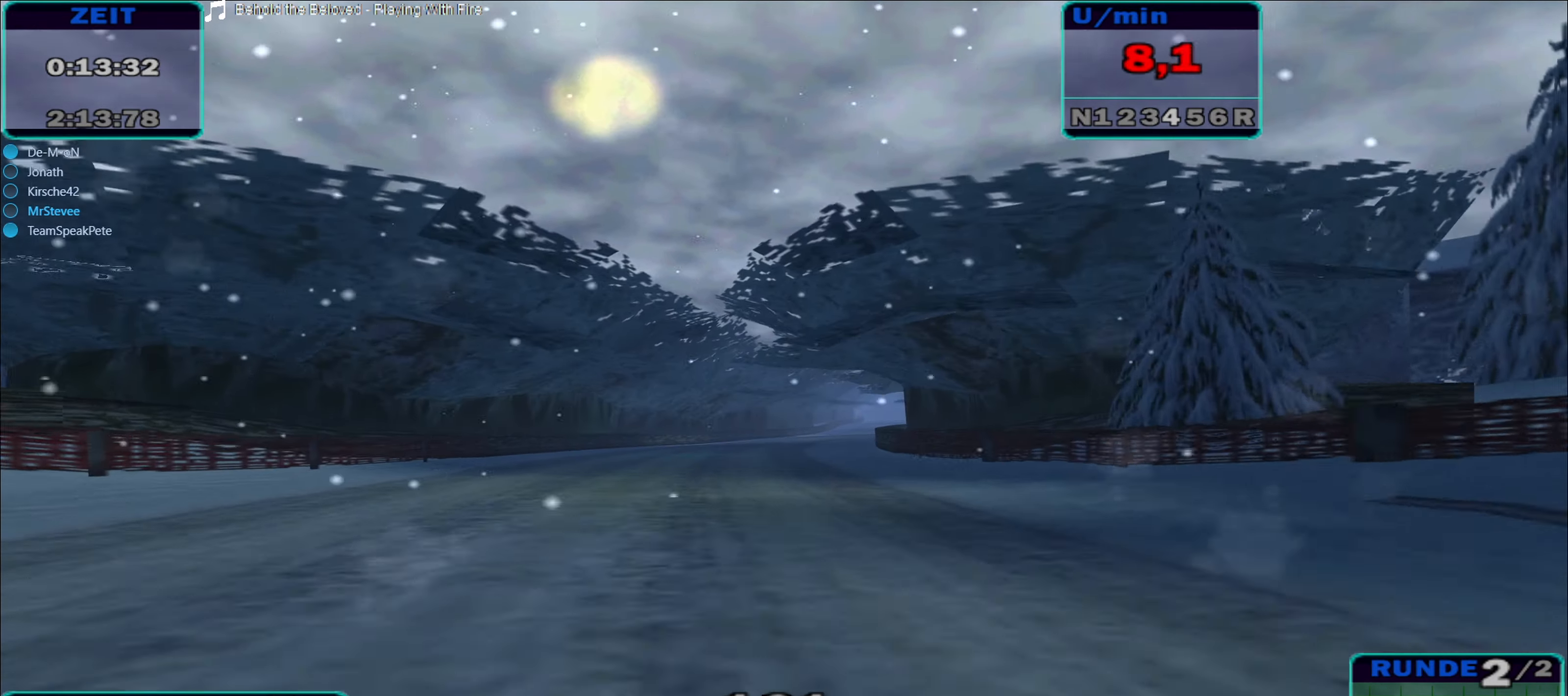
{"buttons": [], "left_stick": "right", "right_stick": "center", "events": [[33, "left_stick", "right"], [217, "A", "down"], [333, "R2", "up"], [450, "A", "up"]]}
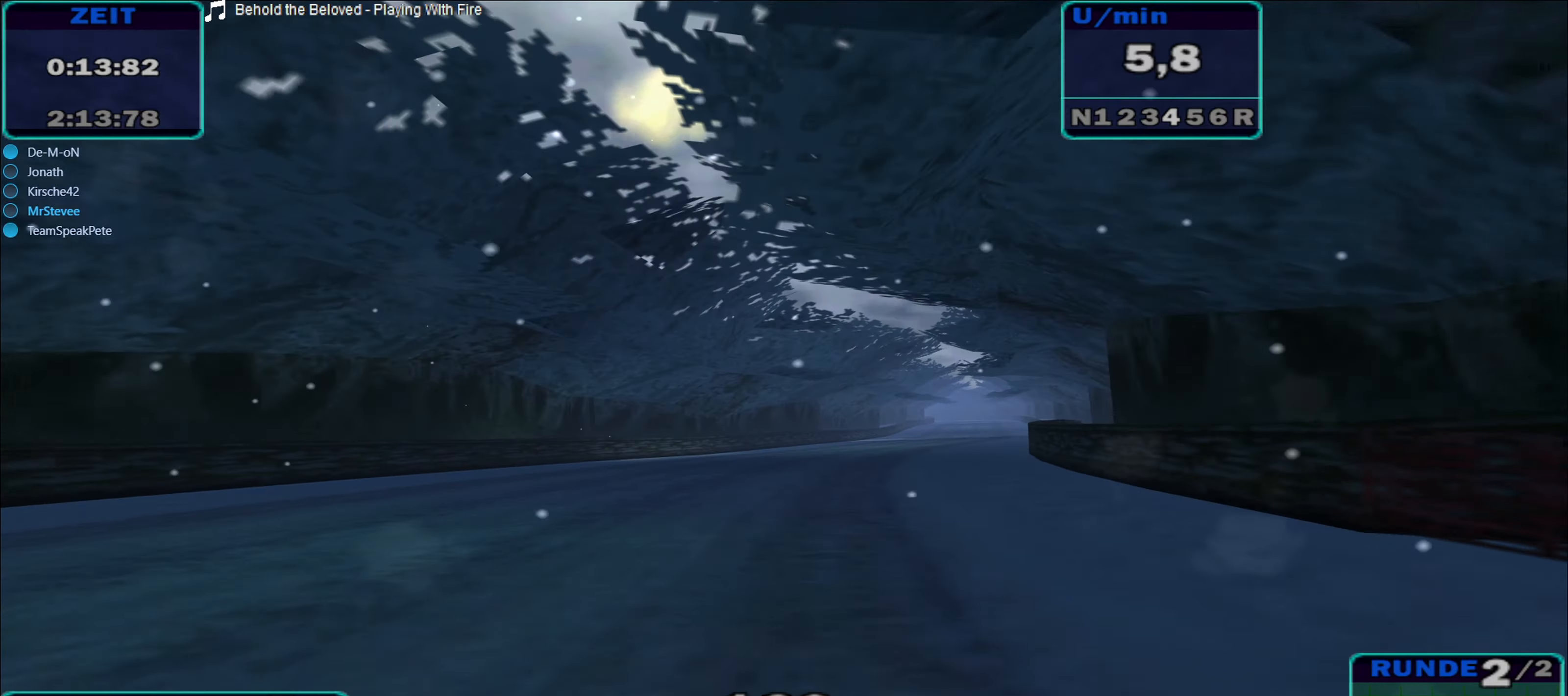
{"buttons": ["R2"], "left_stick": "center", "right_stick": "center", "events": [[50, "R2", "down"], [417, "left_stick", "center"]]}
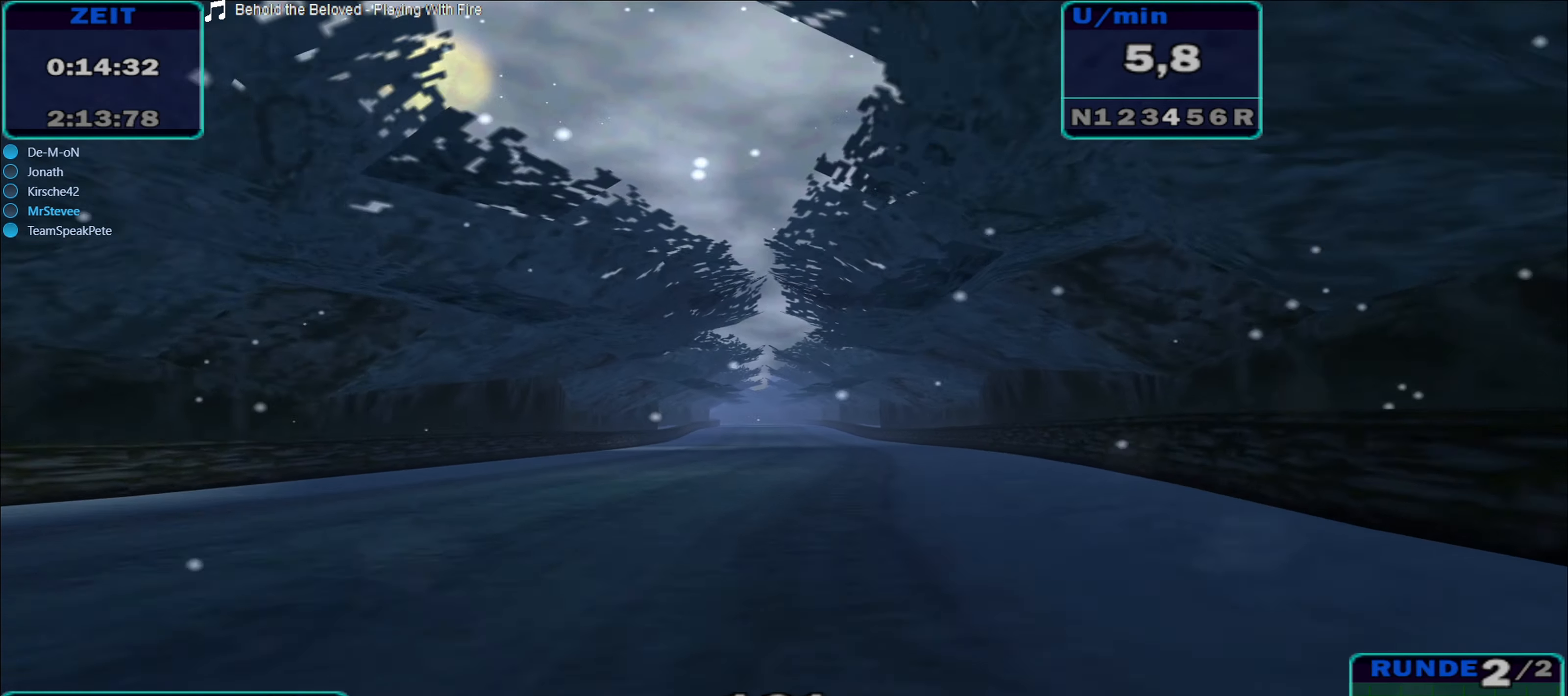
{"buttons": ["R2"], "left_stick": "center", "right_stick": "center", "events": [[83, "left_stick", "left"], [167, "left_stick", "center"], [267, "left_stick", "left"], [350, "left_stick", "center"]]}
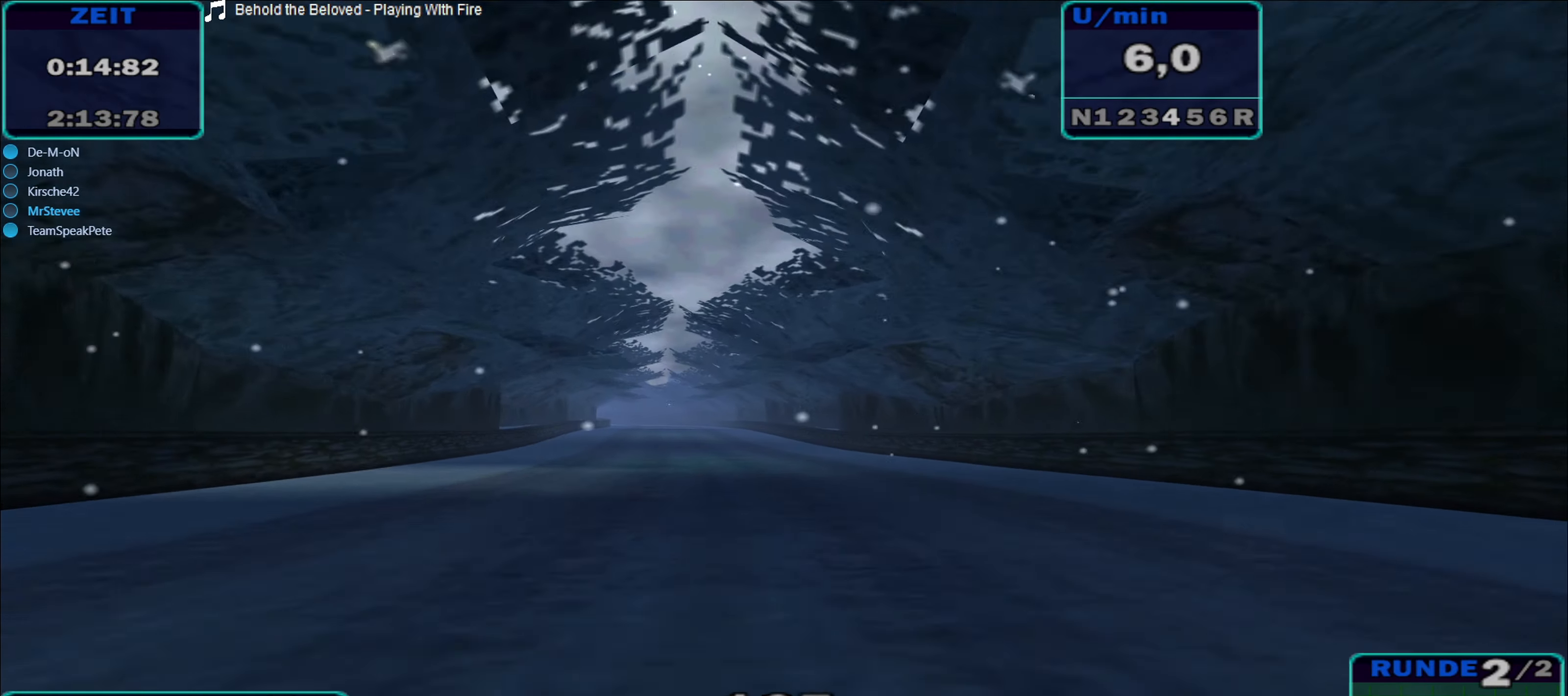
{"buttons": ["R2"], "left_stick": "center", "right_stick": "center", "events": [[83, "left_stick", "left"], [300, "left_stick", "center"]]}
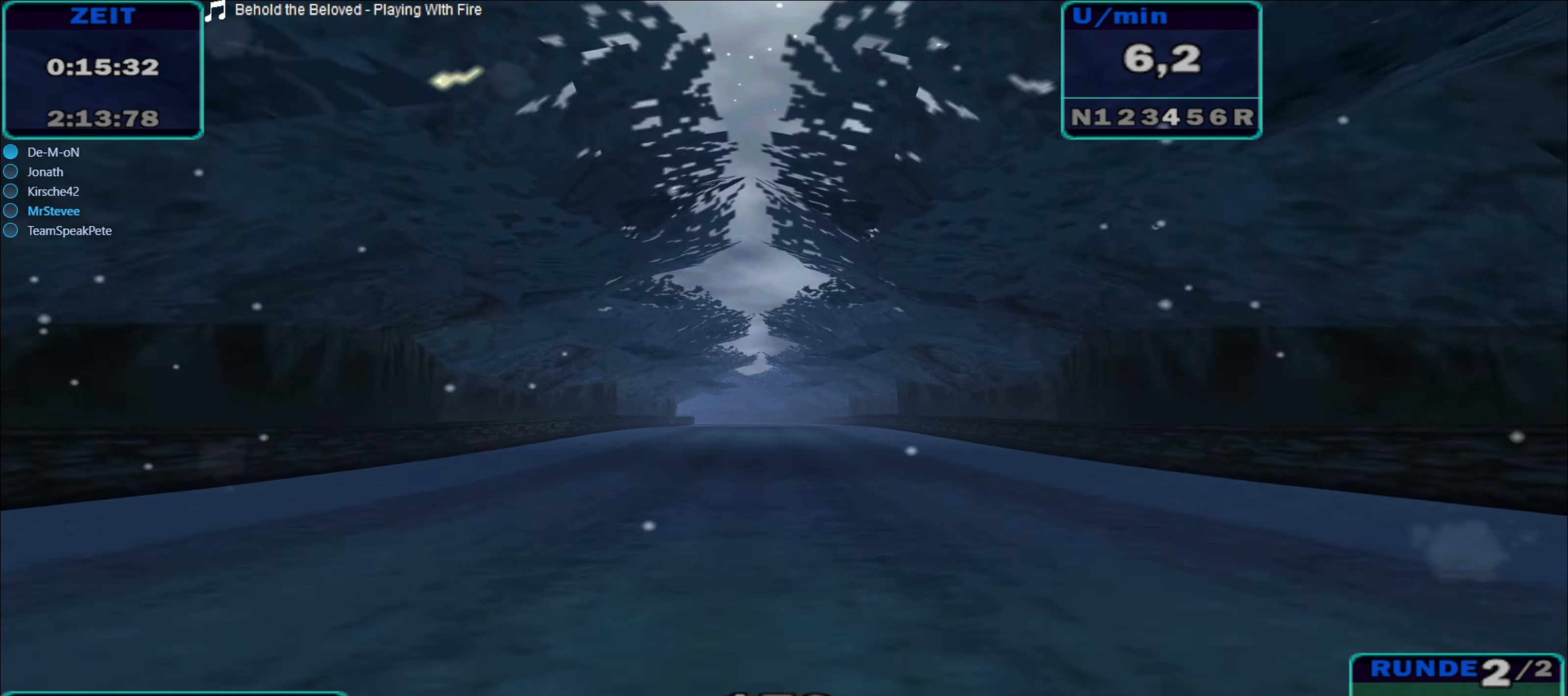
{"buttons": ["R2"], "left_stick": "center", "right_stick": "center", "events": []}
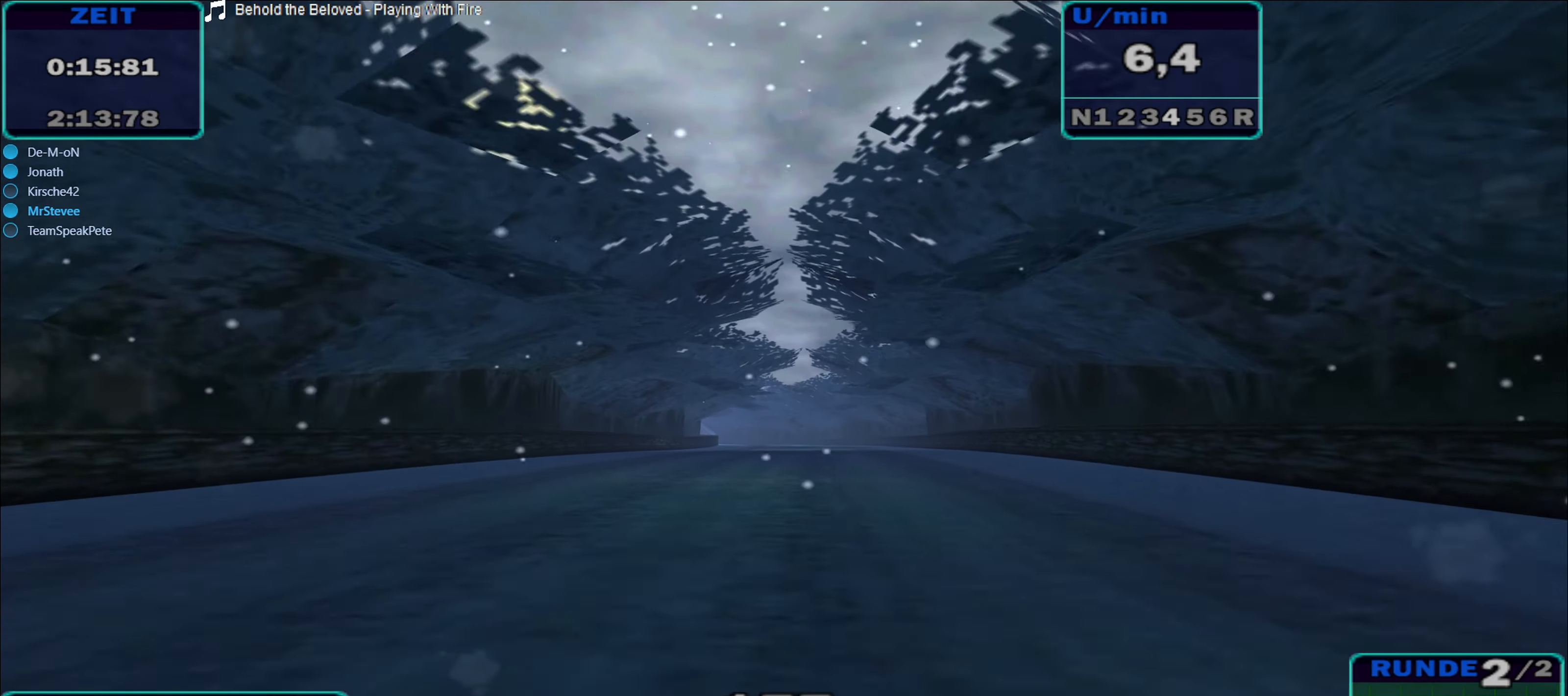
{"buttons": ["R2"], "left_stick": "left", "right_stick": "center", "events": [[167, "left_stick", "left"], [233, "left_stick", "center"], [500, "left_stick", "left"]]}
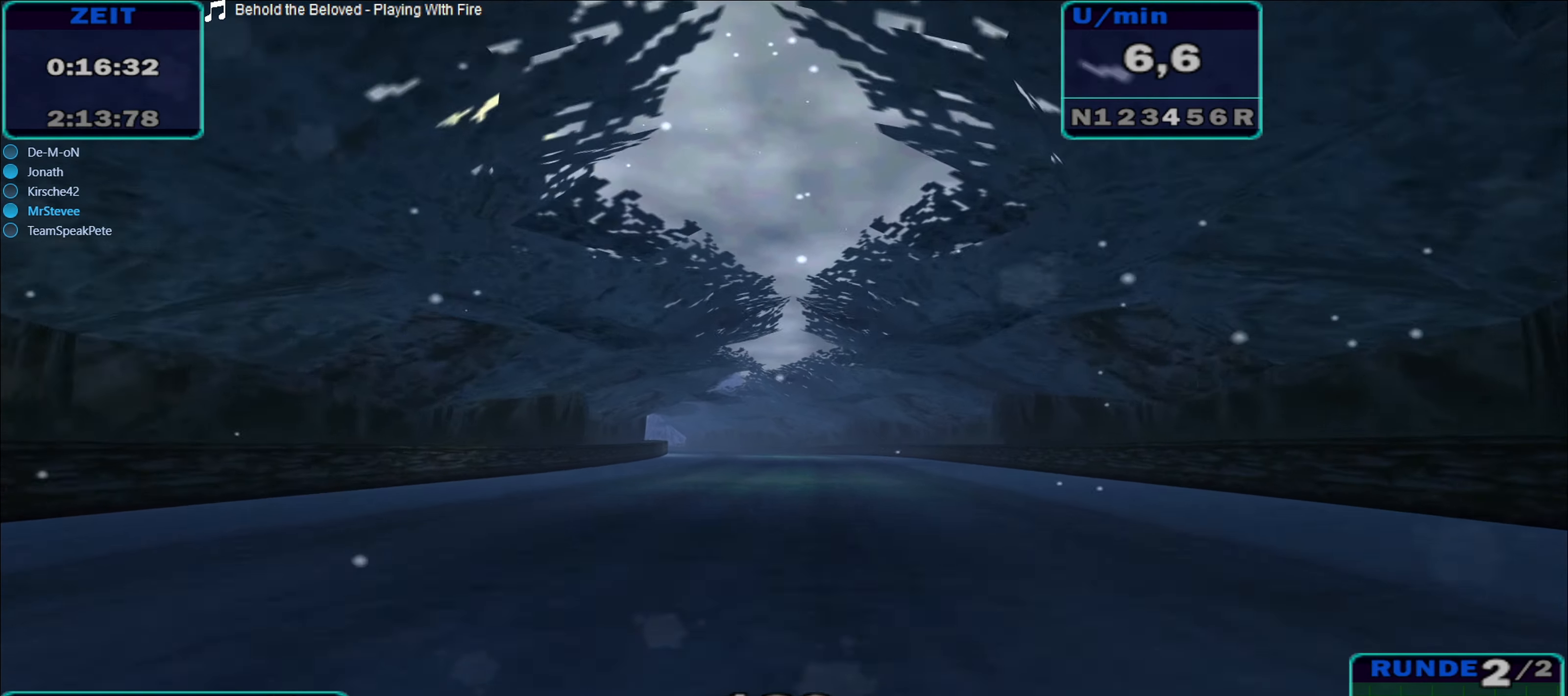
{"buttons": ["R2"], "left_stick": "center", "right_stick": "center", "events": [[317, "left_stick", "center"]]}
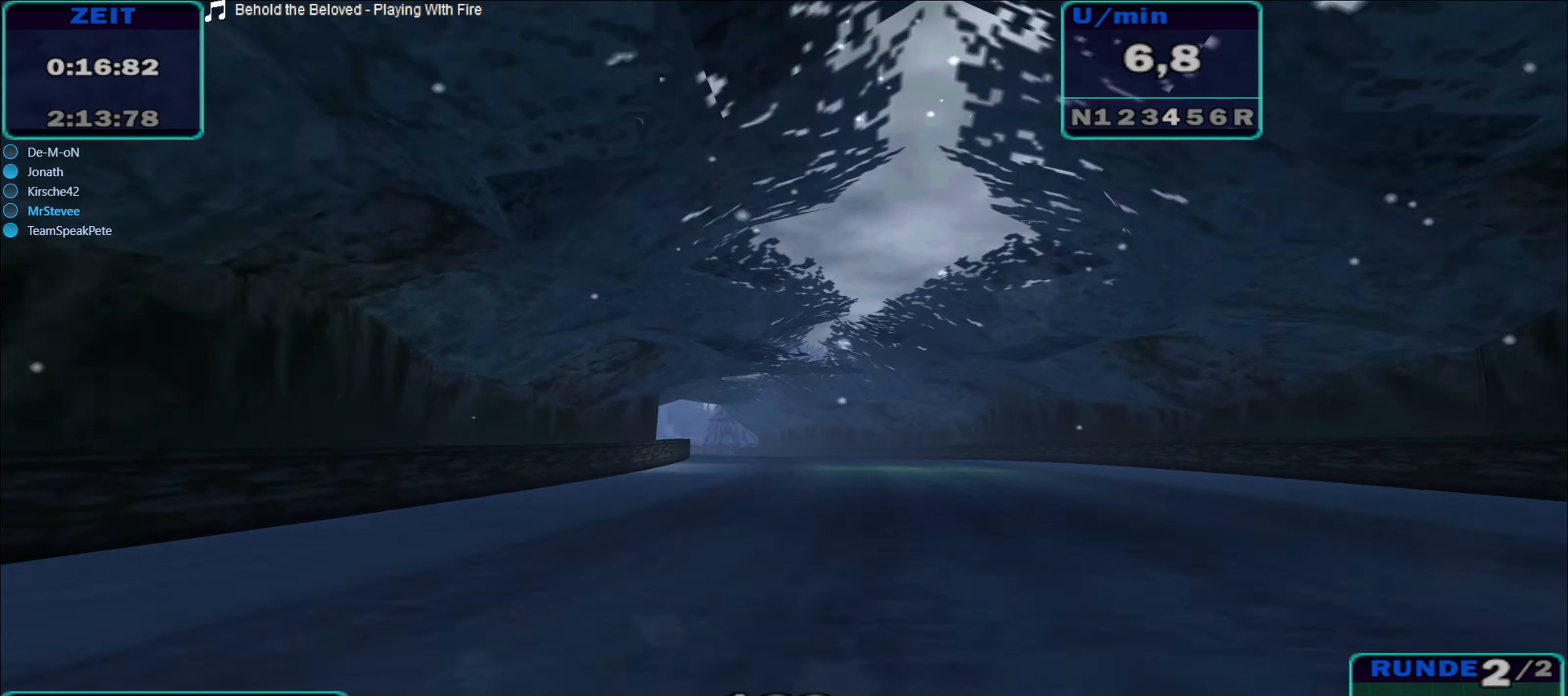
{"buttons": ["R2"], "left_stick": "center", "right_stick": "center", "events": [[100, "left_stick", "left"], [450, "left_stick", "center"]]}